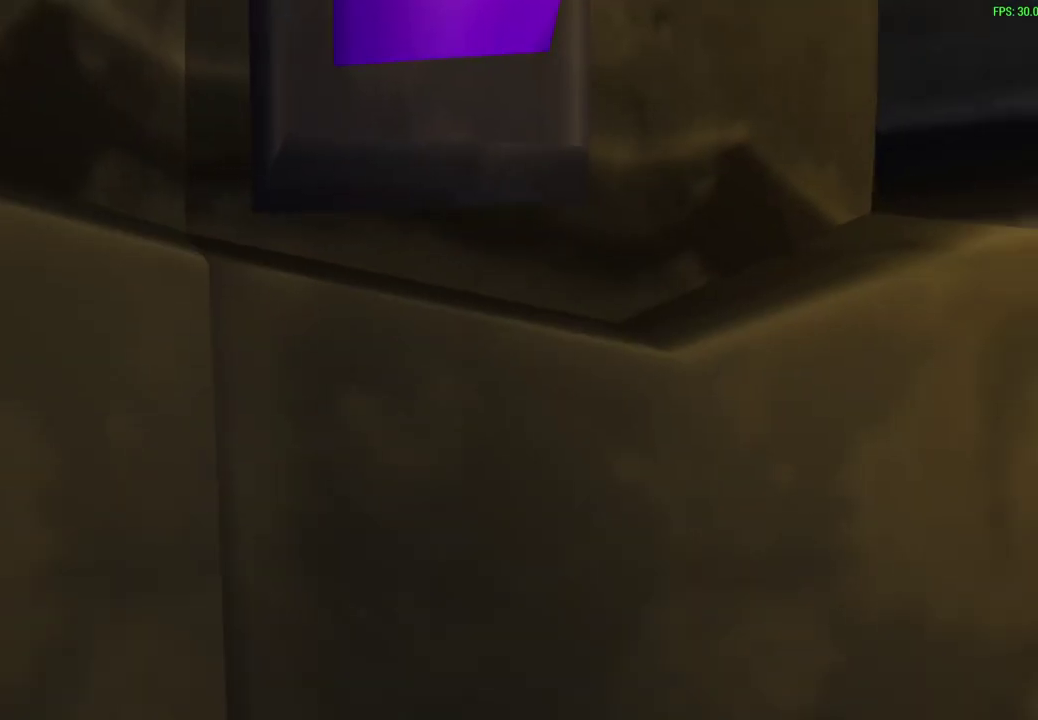
Gameplay with a controller (PlayStation layout); each line is a JSON object with the inputs held at the frame after it (dt_ms = milliseconds from this image to that frame). "events" lists button and stick changes between this image and that frame as [ms after this image, input, new state], when the widget could be followed in between. Not read: right_stick.
{"dt_ms": 400, "buttons": [], "left_stick": "center", "events": []}
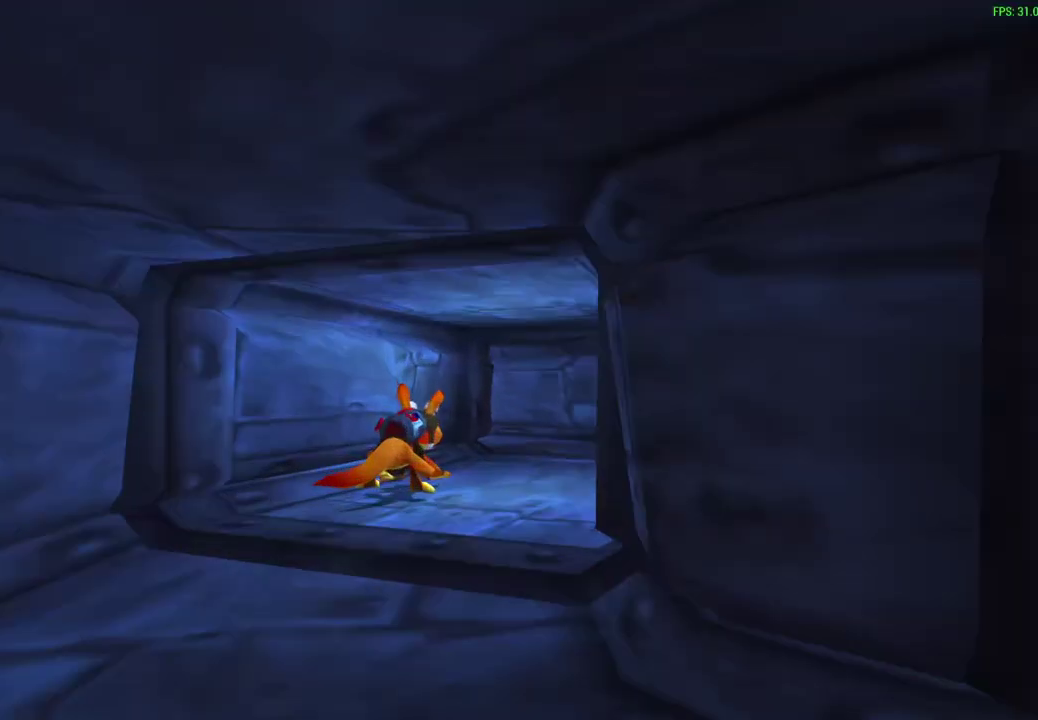
{"dt_ms": 400, "buttons": [], "left_stick": "up-right", "events": [[267, "left_stick", "up-right"]]}
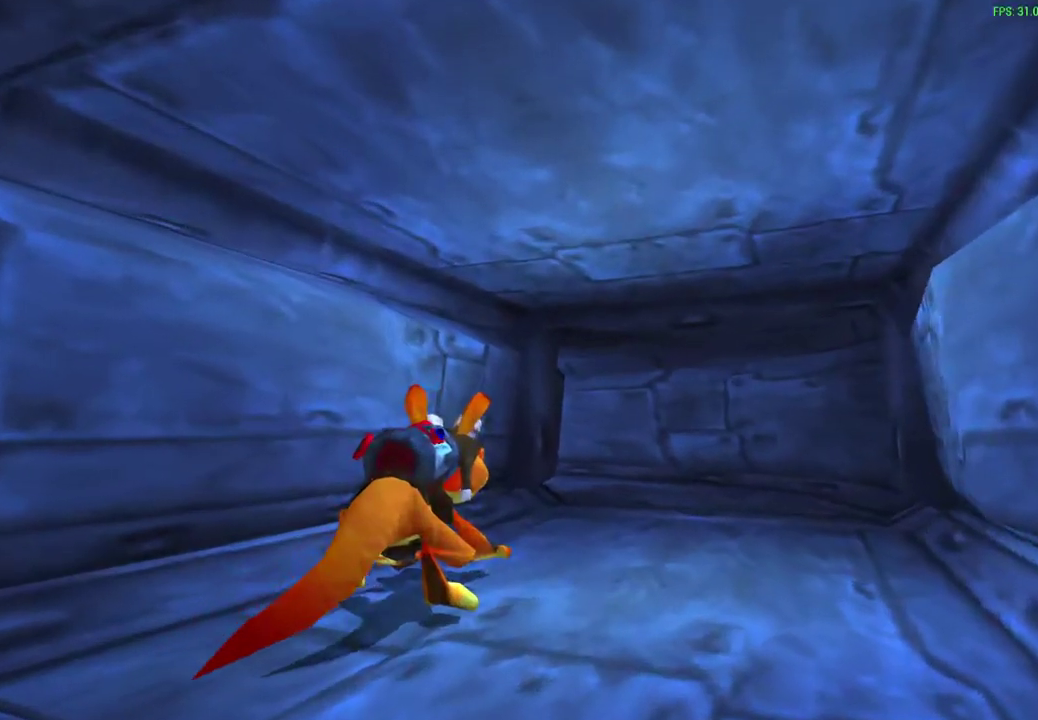
{"dt_ms": 700, "buttons": [], "left_stick": "up-right"}
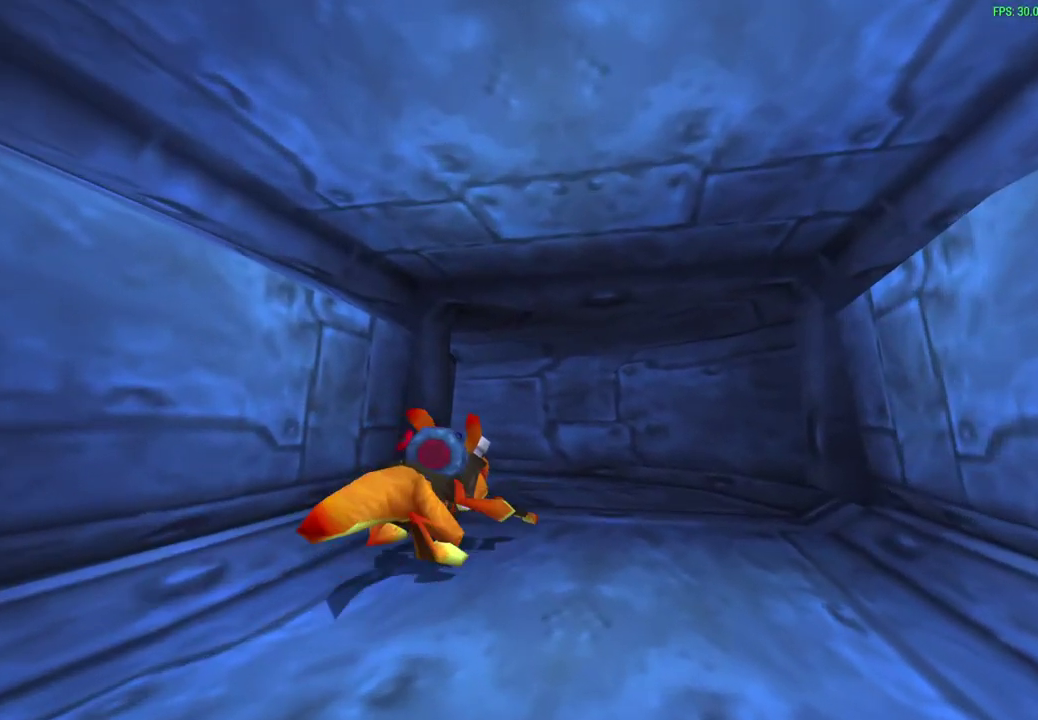
{"dt_ms": 400, "buttons": ["TRIANGLE"], "left_stick": "center", "events": [[50, "left_stick", "center"], [267, "TRIANGLE", "down"]]}
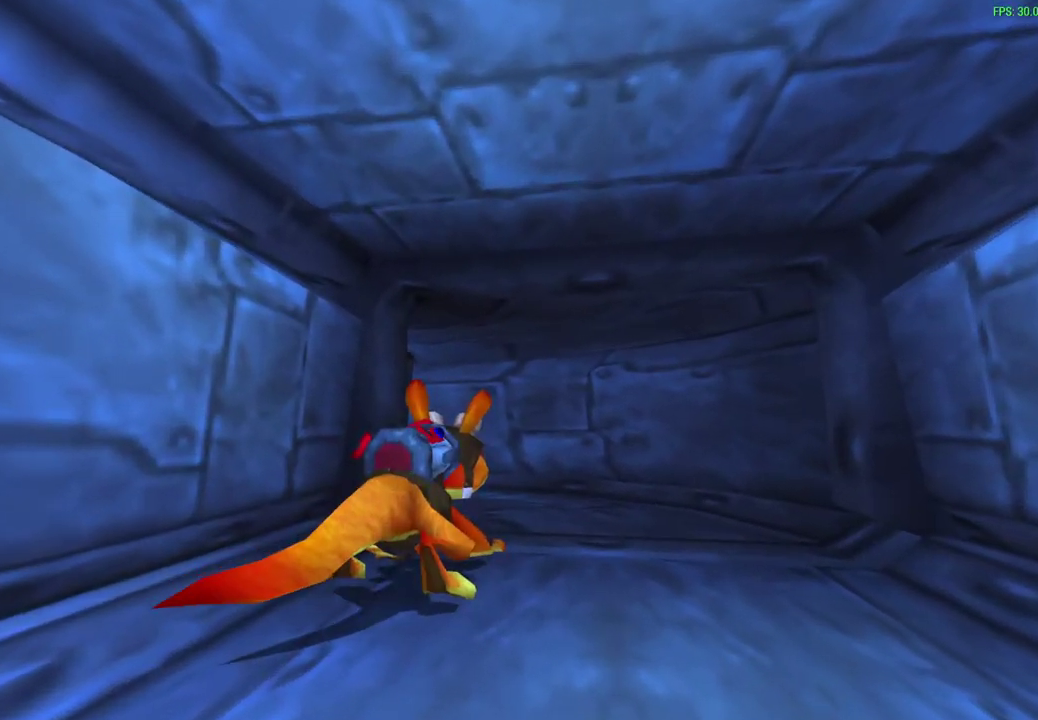
{"dt_ms": 500, "buttons": [], "left_stick": "center", "events": [[50, "TRIANGLE", "up"]]}
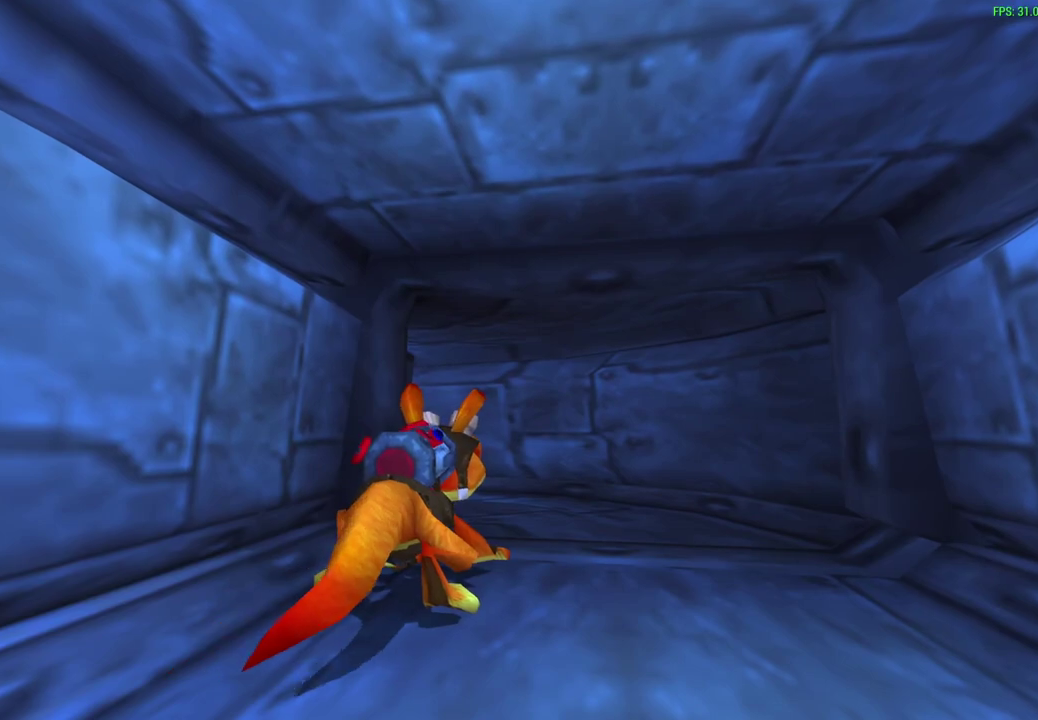
{"dt_ms": 500, "buttons": [], "left_stick": "center", "events": []}
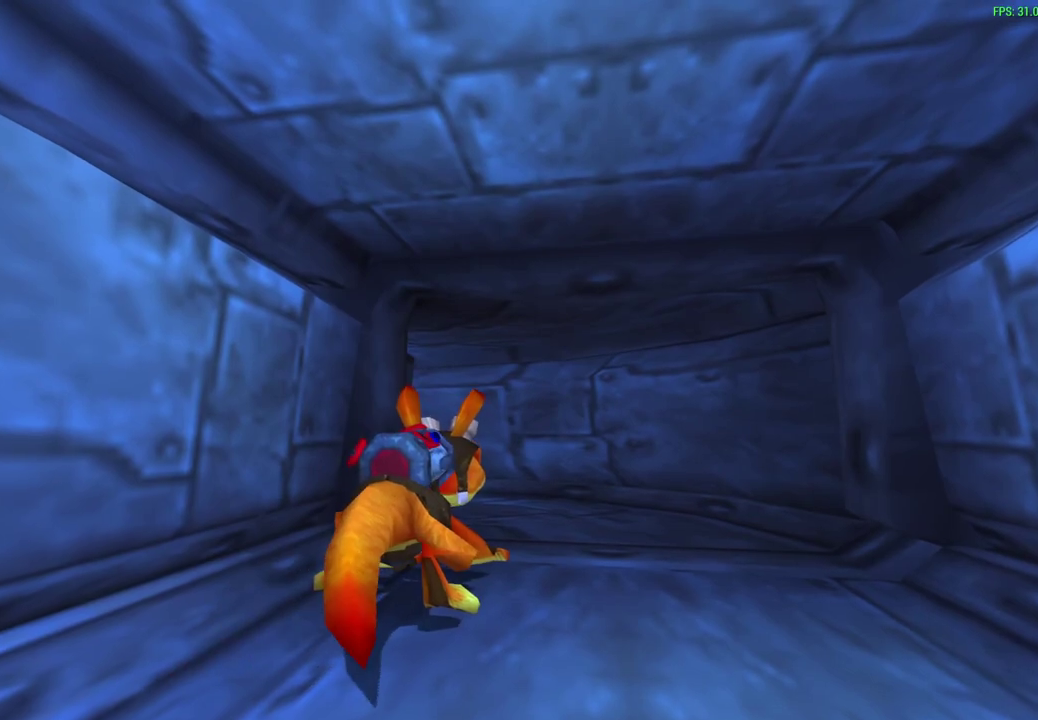
{"dt_ms": 400, "buttons": [], "left_stick": "center", "events": []}
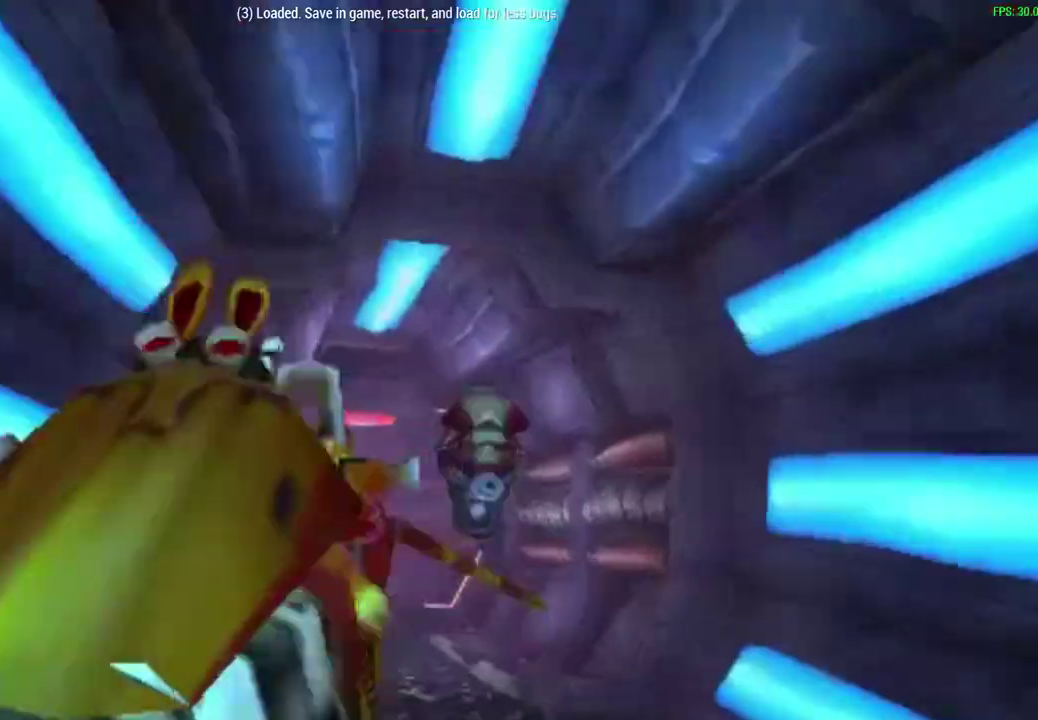
{"dt_ms": 600, "buttons": [], "left_stick": "center", "events": []}
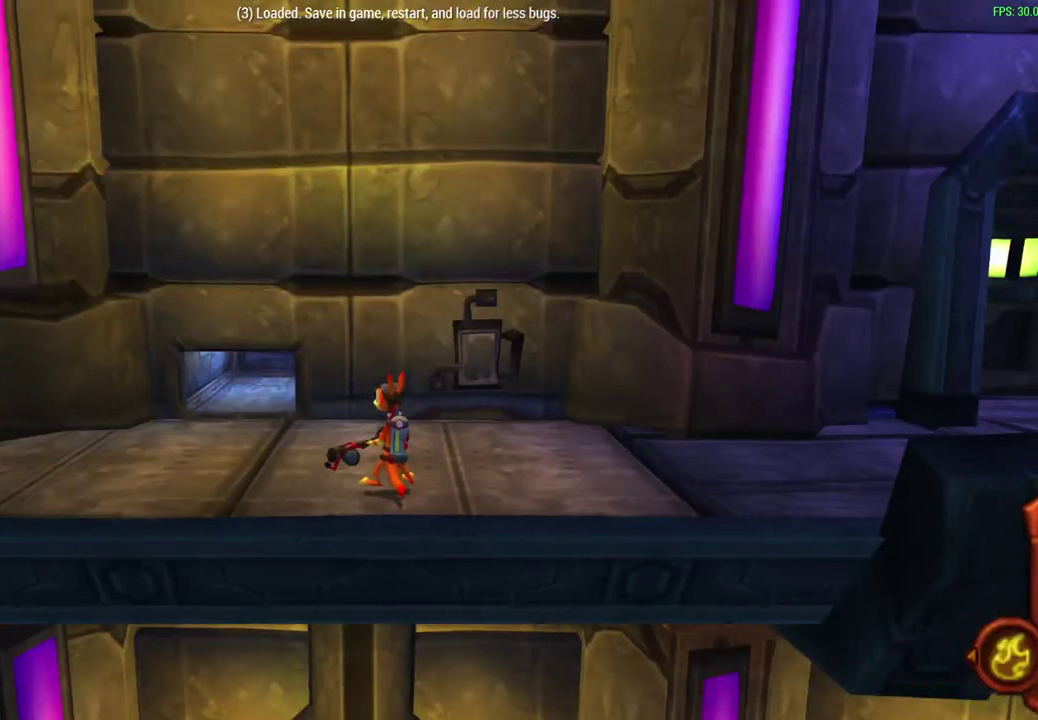
{"dt_ms": 500, "buttons": [], "left_stick": "up", "events": [[417, "left_stick", "up"]]}
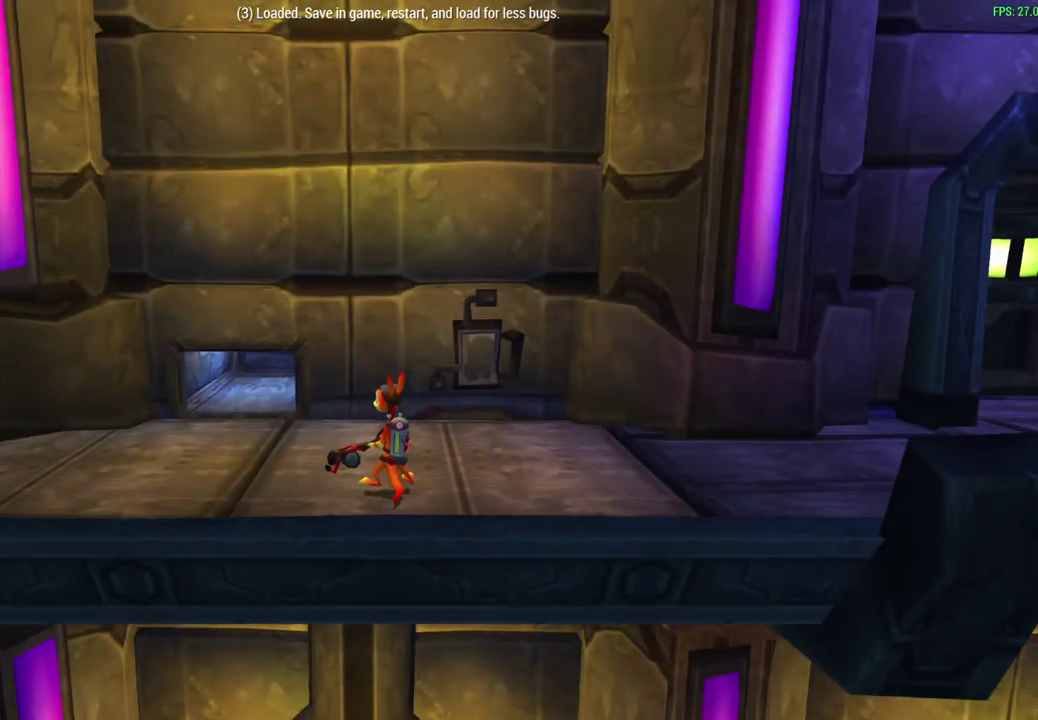
{"dt_ms": 600, "buttons": [], "left_stick": "up", "events": [[117, "left_stick", "up-left"], [250, "CROSS", "down"], [383, "CROSS", "up"], [533, "left_stick", "up"]]}
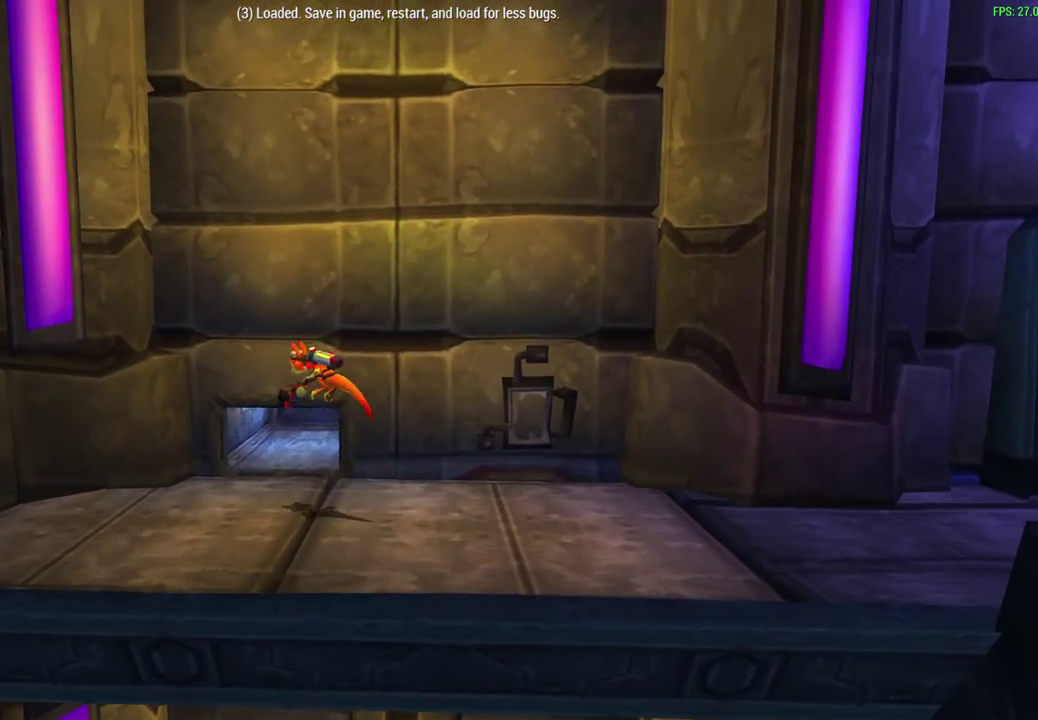
{"dt_ms": 600, "buttons": [], "left_stick": "up-right", "events": [[67, "left_stick", "up-right"]]}
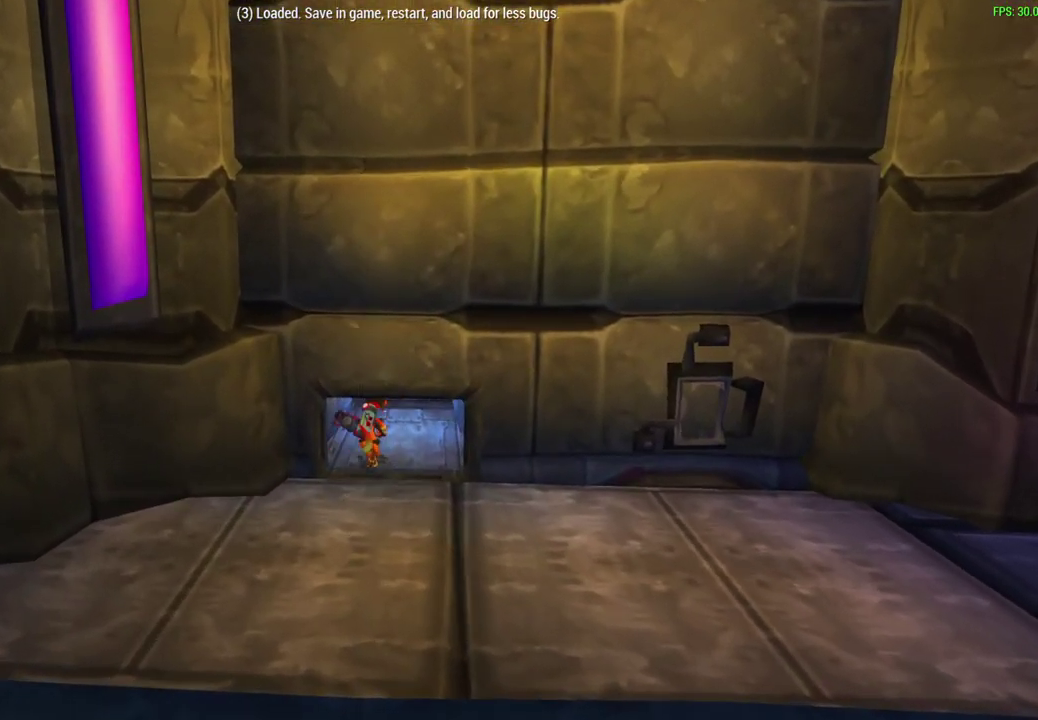
{"dt_ms": 300, "buttons": [], "left_stick": "up", "events": [[117, "left_stick", "up"]]}
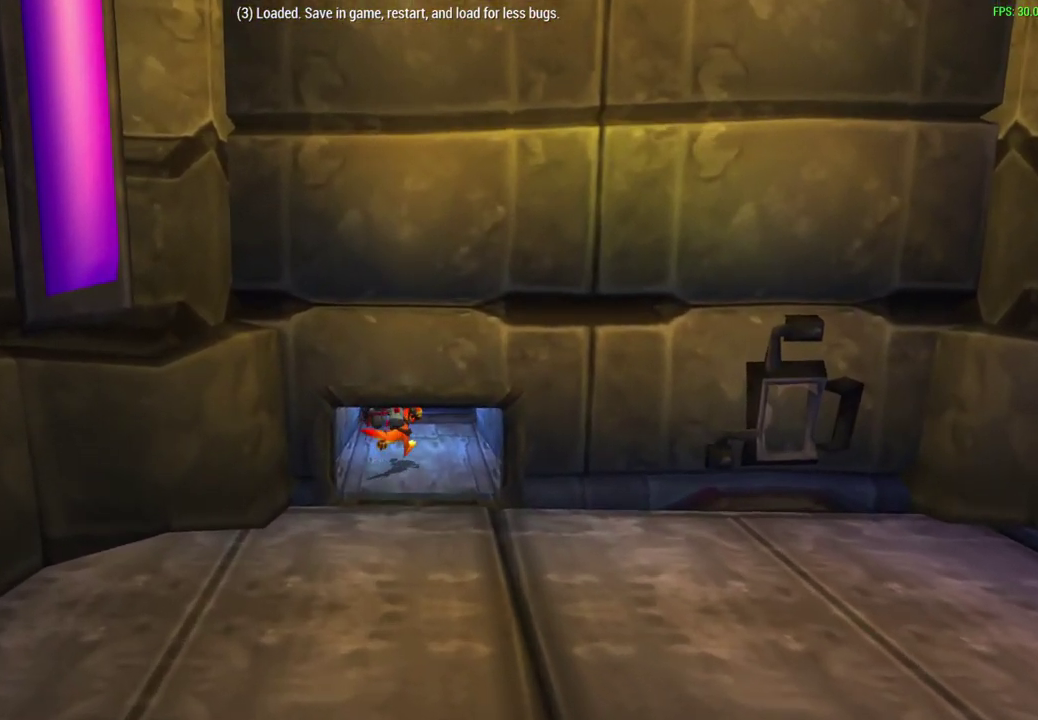
{"dt_ms": 400, "buttons": [], "left_stick": "up", "events": []}
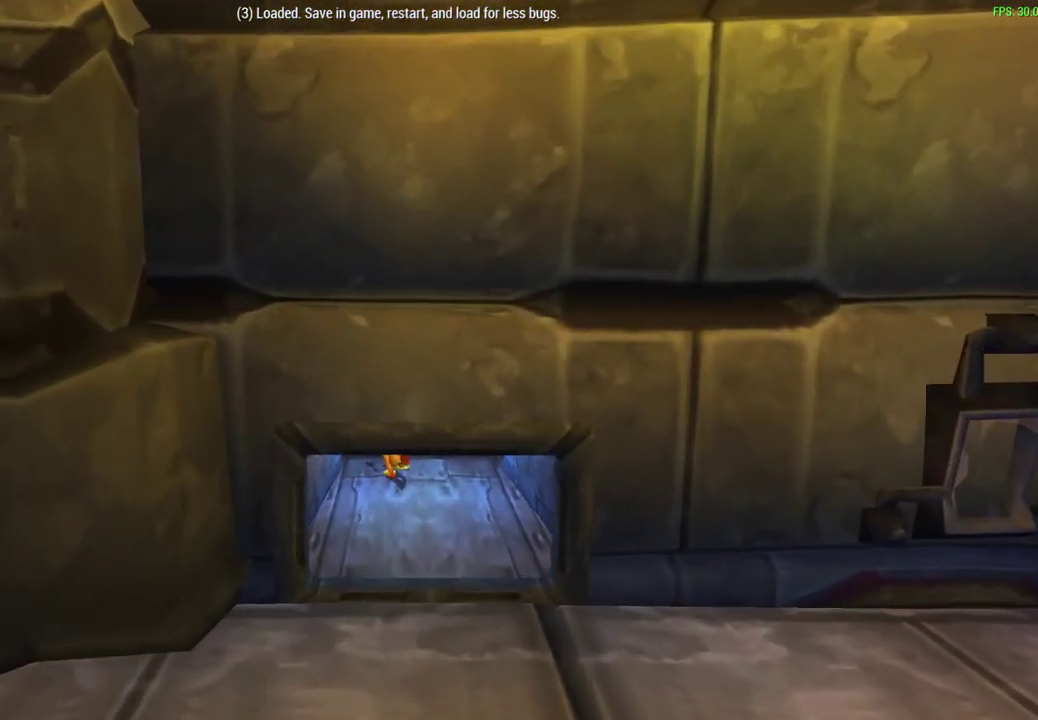
{"dt_ms": 800, "buttons": [], "left_stick": "up", "events": []}
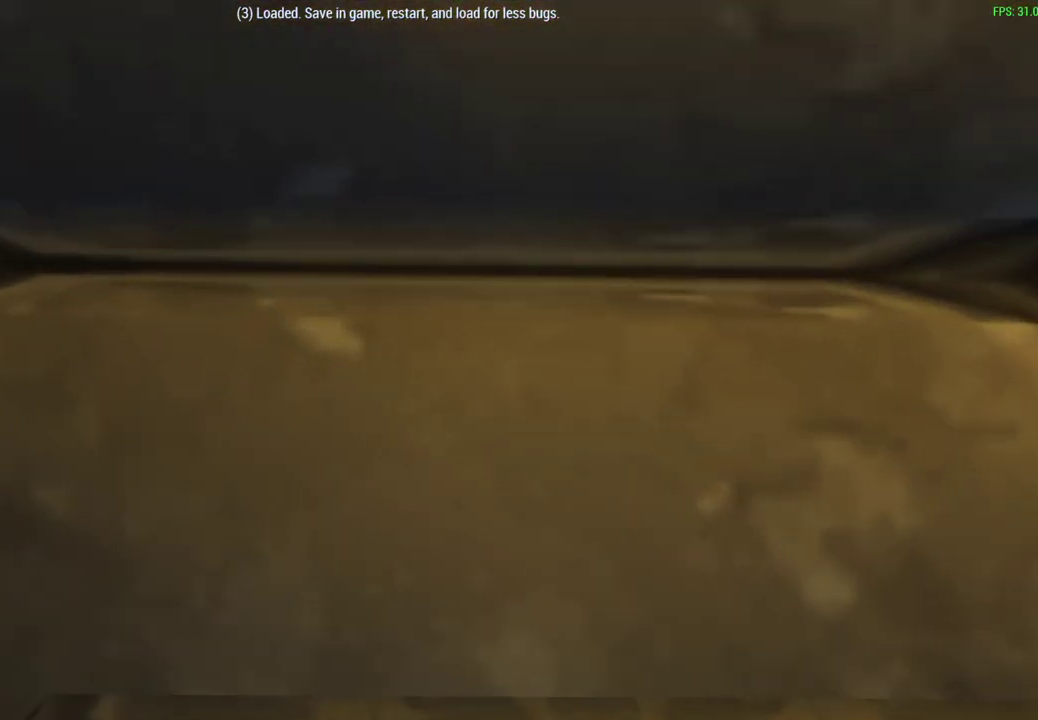
{"dt_ms": 300, "buttons": [], "left_stick": "up", "events": []}
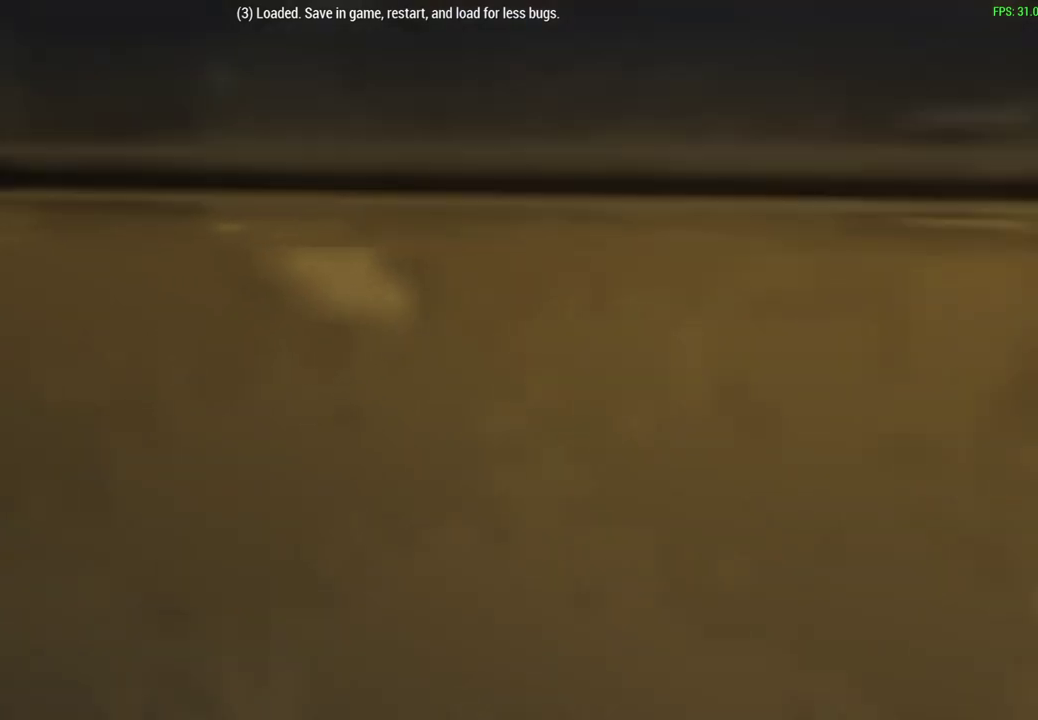
{"dt_ms": 600, "buttons": [], "left_stick": "left", "events": [[83, "left_stick", "up-left"], [550, "left_stick", "left"]]}
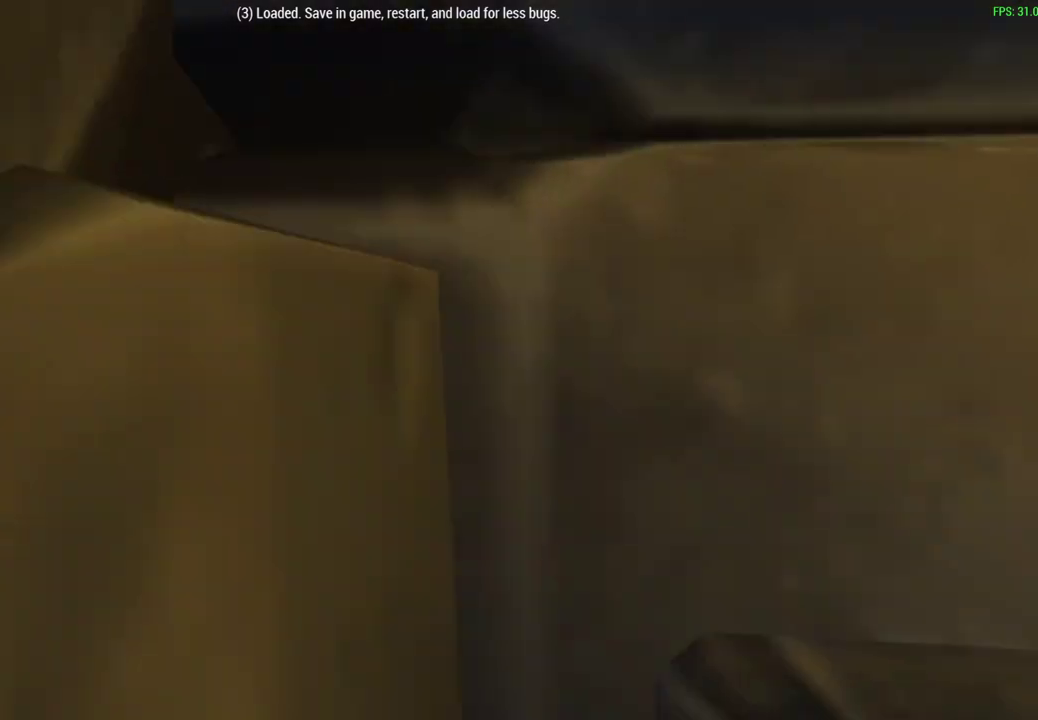
{"dt_ms": 500, "buttons": [], "left_stick": "left", "events": []}
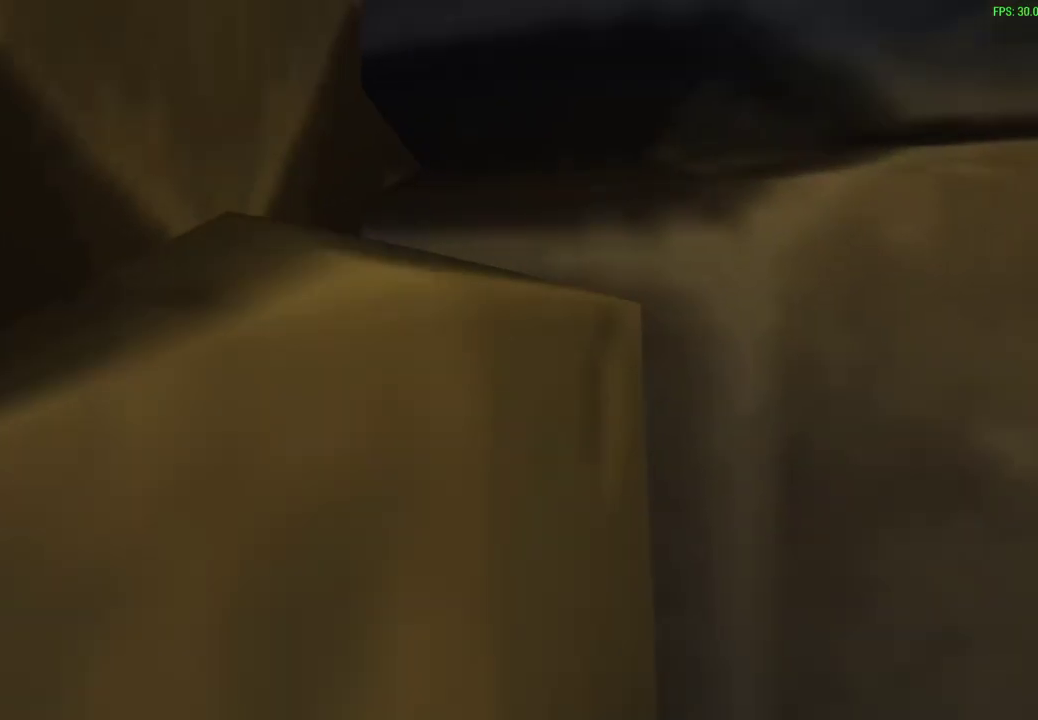
{"dt_ms": 400, "buttons": [], "left_stick": "center", "events": [[17, "left_stick", "up-left"], [133, "left_stick", "center"]]}
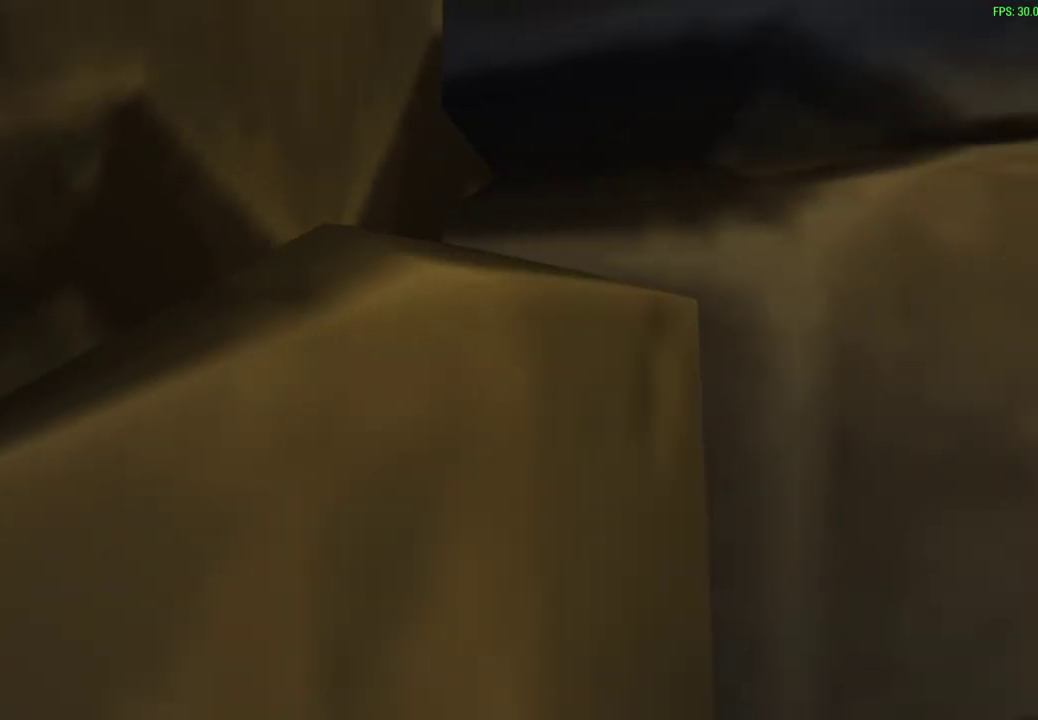
{"dt_ms": 600, "buttons": [], "left_stick": "center", "events": []}
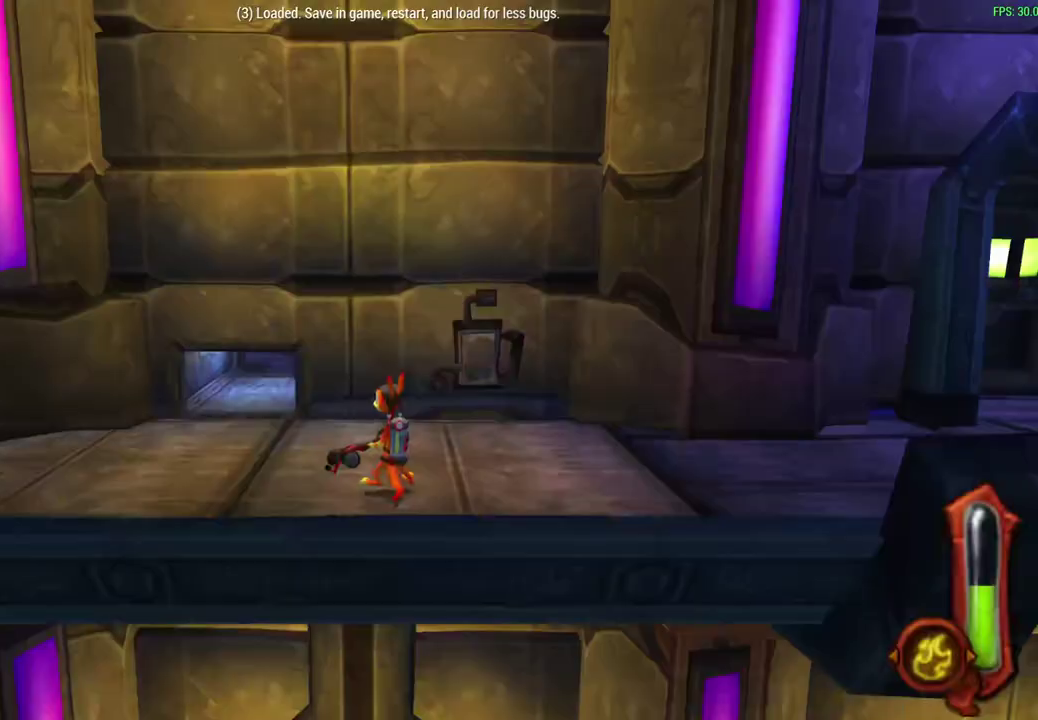
{"dt_ms": 400, "buttons": [], "left_stick": "down", "events": [[333, "left_stick", "down"]]}
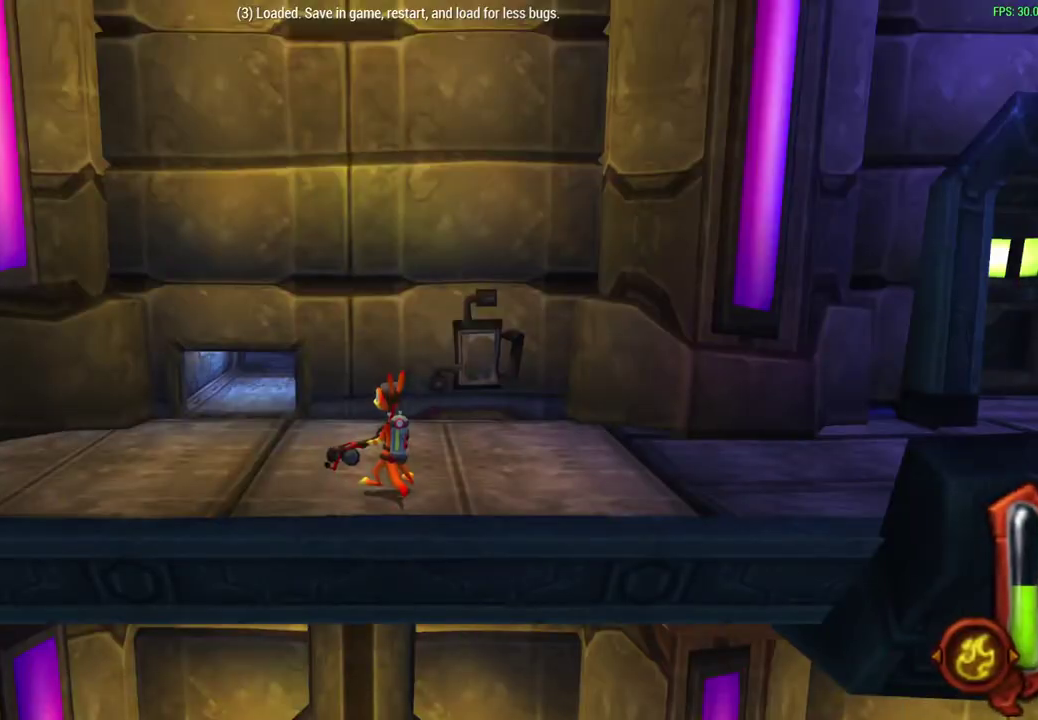
{"dt_ms": 700, "buttons": [], "left_stick": "up-right"}
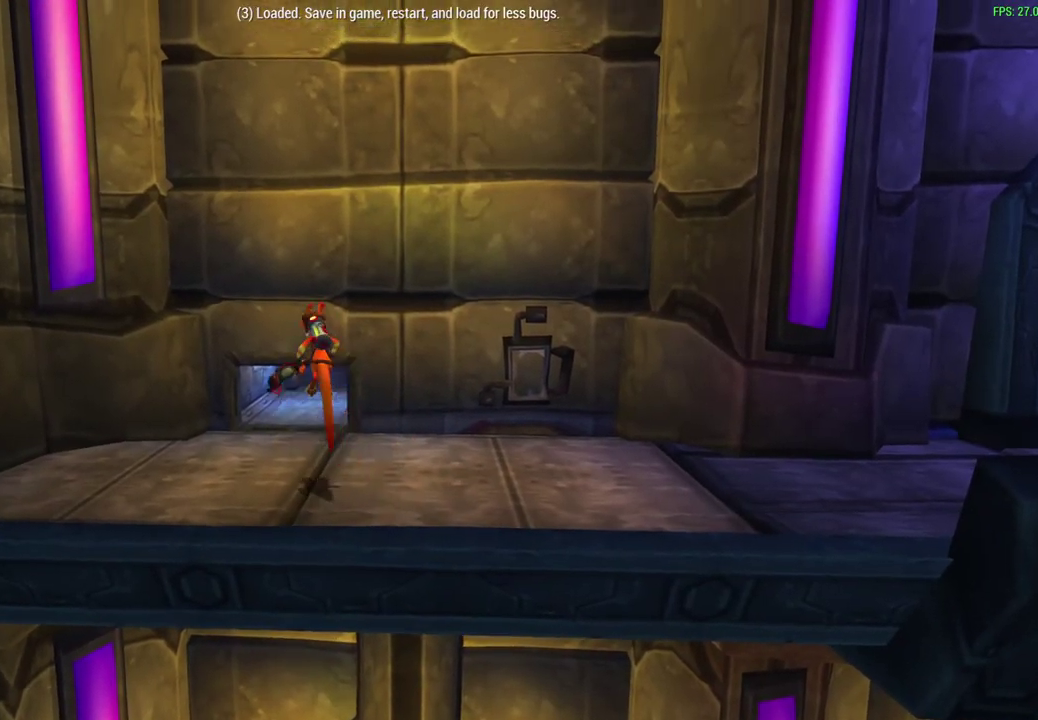
{"dt_ms": 300, "buttons": [], "left_stick": "up-right"}
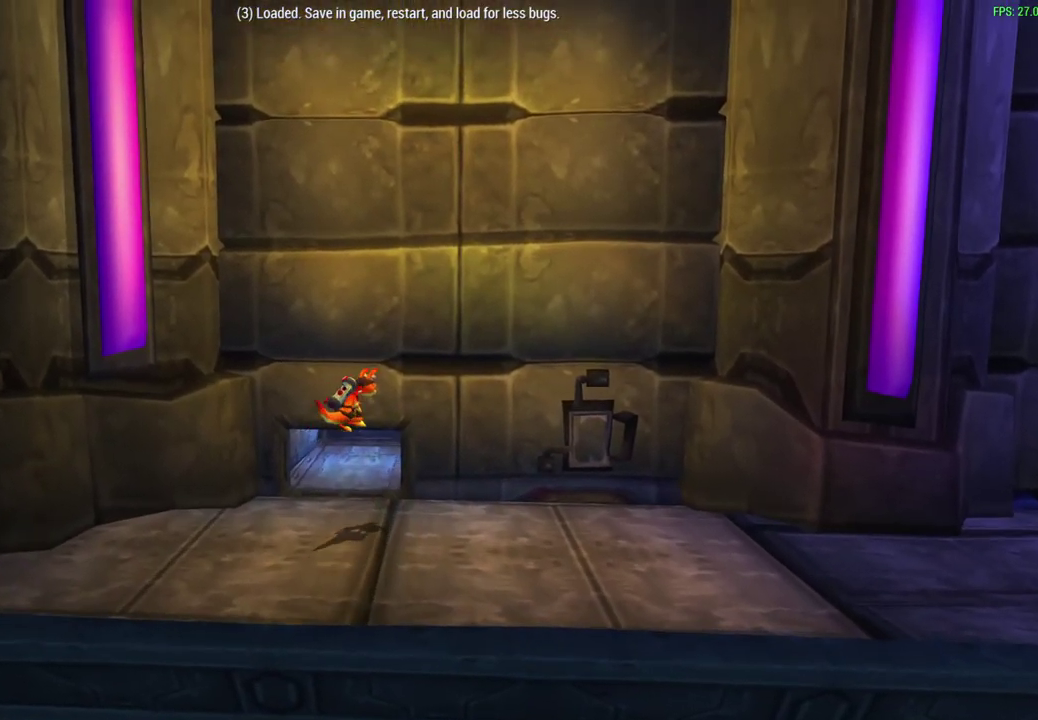
{"dt_ms": 300, "buttons": [], "left_stick": "up-right"}
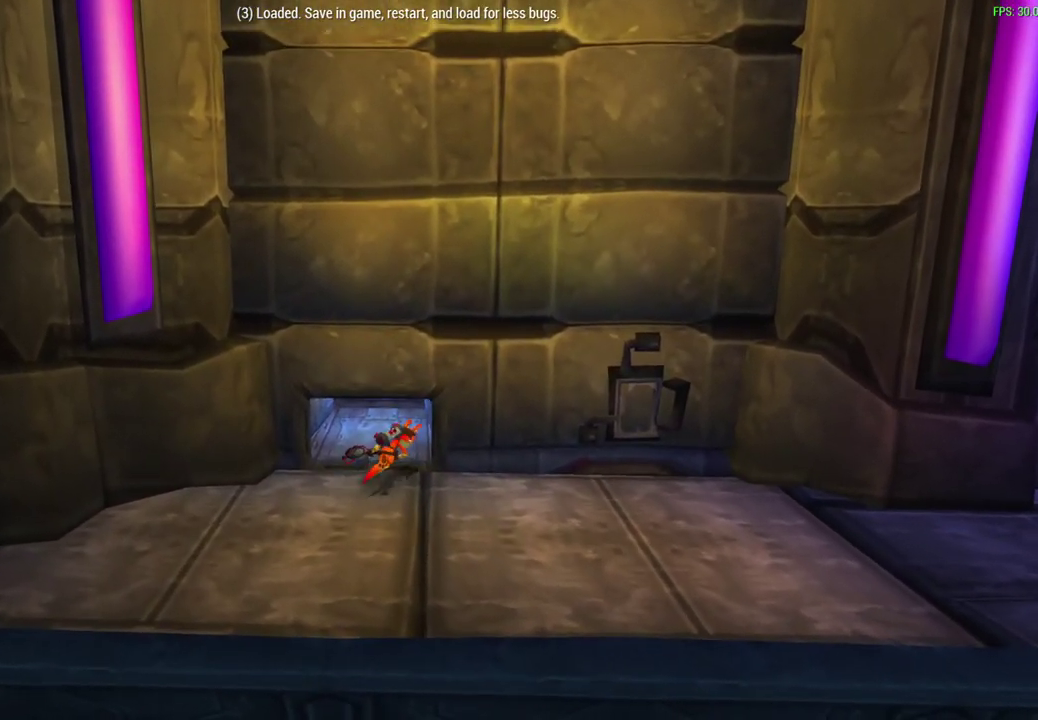
{"dt_ms": 600, "buttons": [], "left_stick": "down", "events": [[100, "left_stick", "up"], [433, "left_stick", "center"], [483, "left_stick", "down"]]}
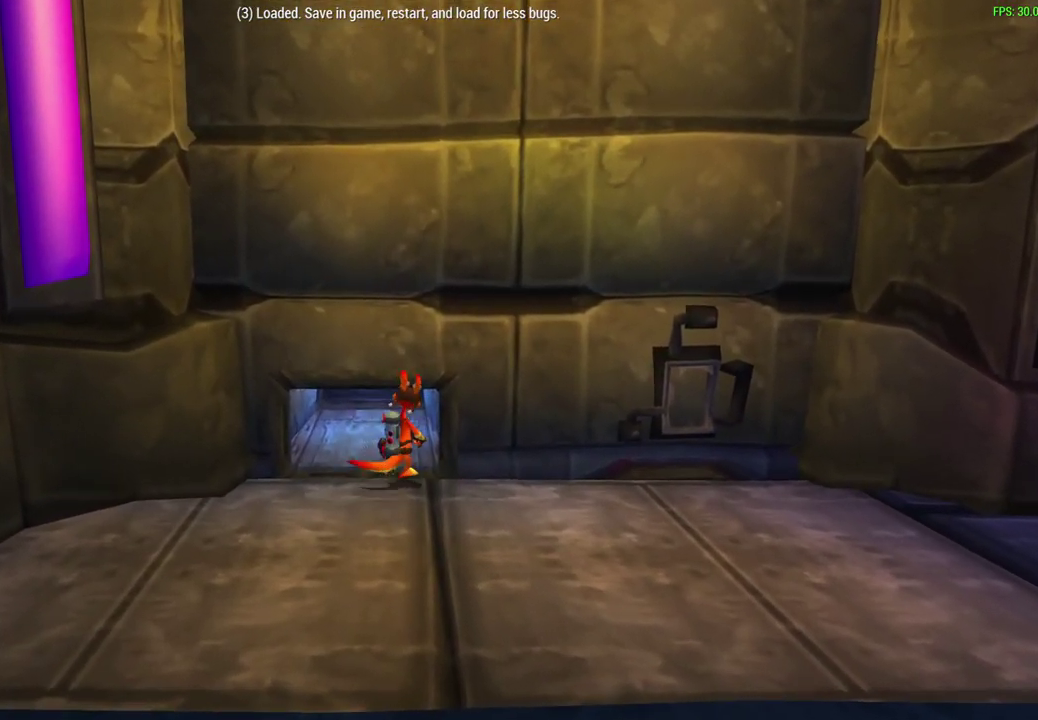
{"dt_ms": 600, "buttons": [], "left_stick": "center", "events": [[33, "left_stick", "center"]]}
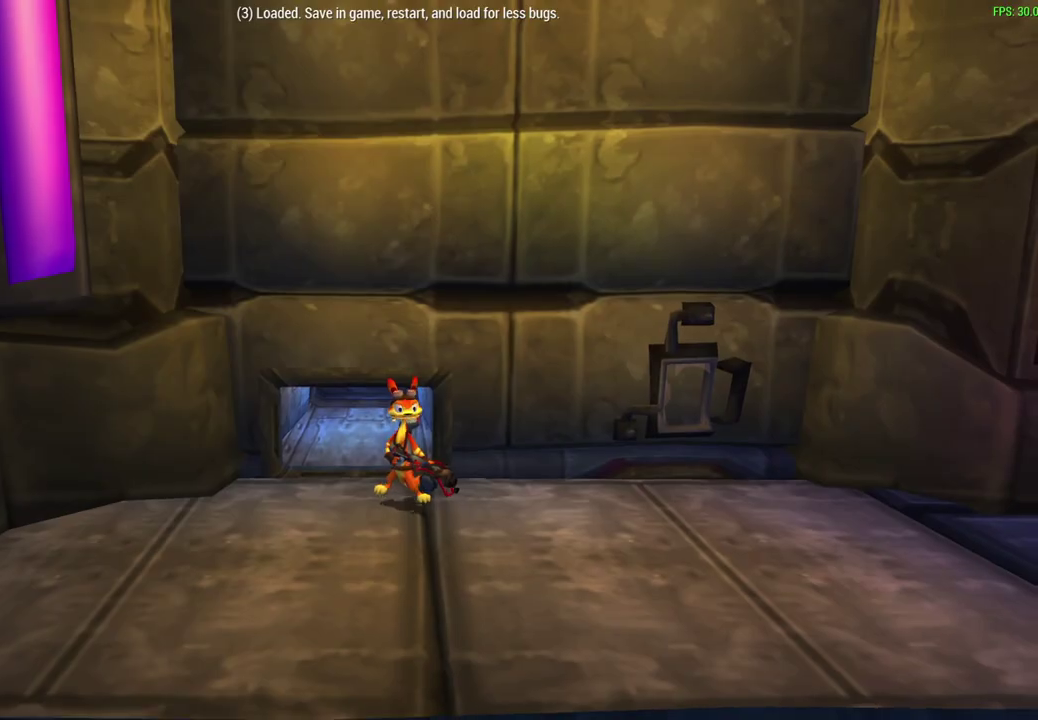
{"dt_ms": 500, "buttons": [], "left_stick": "center", "events": []}